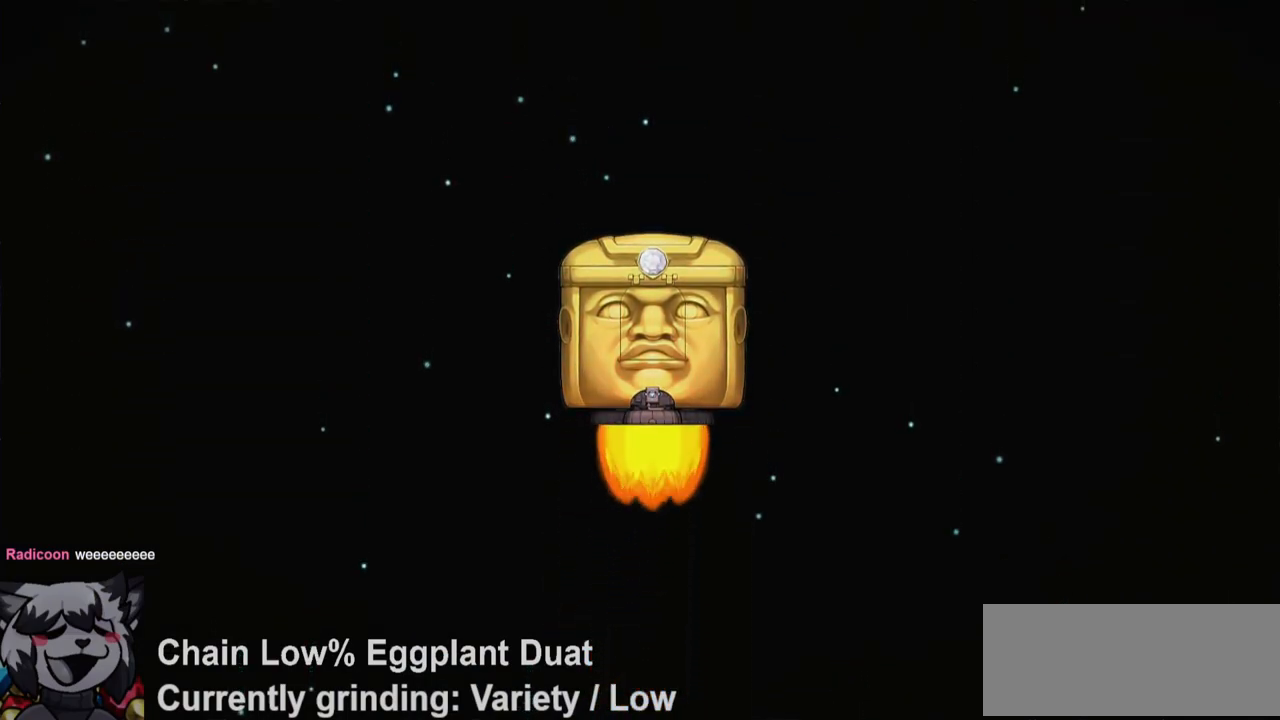
Gameplay with keyboard; each line is a JSON object with the keys held at the frame after it. "events" lists presses ("down") and releases ("up") of "a", "bomb", "d", "escape", "jump", "o", "ptt", "rope", "run", "s", "w" and "whip" between this image and that frame as [ms after this image, input, new state], when the widget could be followed in between. No other keys are recorded. Mouse input is not recorded. Key names are as the overlay labels them; some are game actions (e.g. jump) rather than physical keys.
{"keys": [], "events": []}
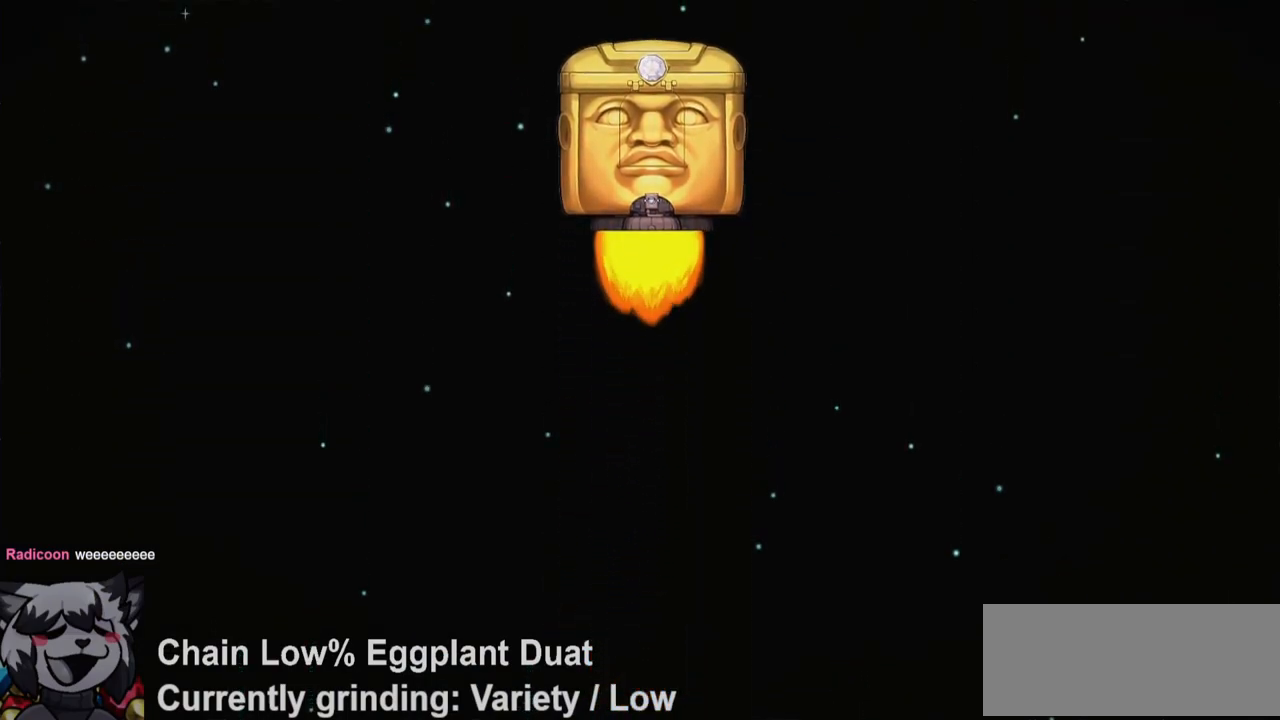
{"keys": [], "events": []}
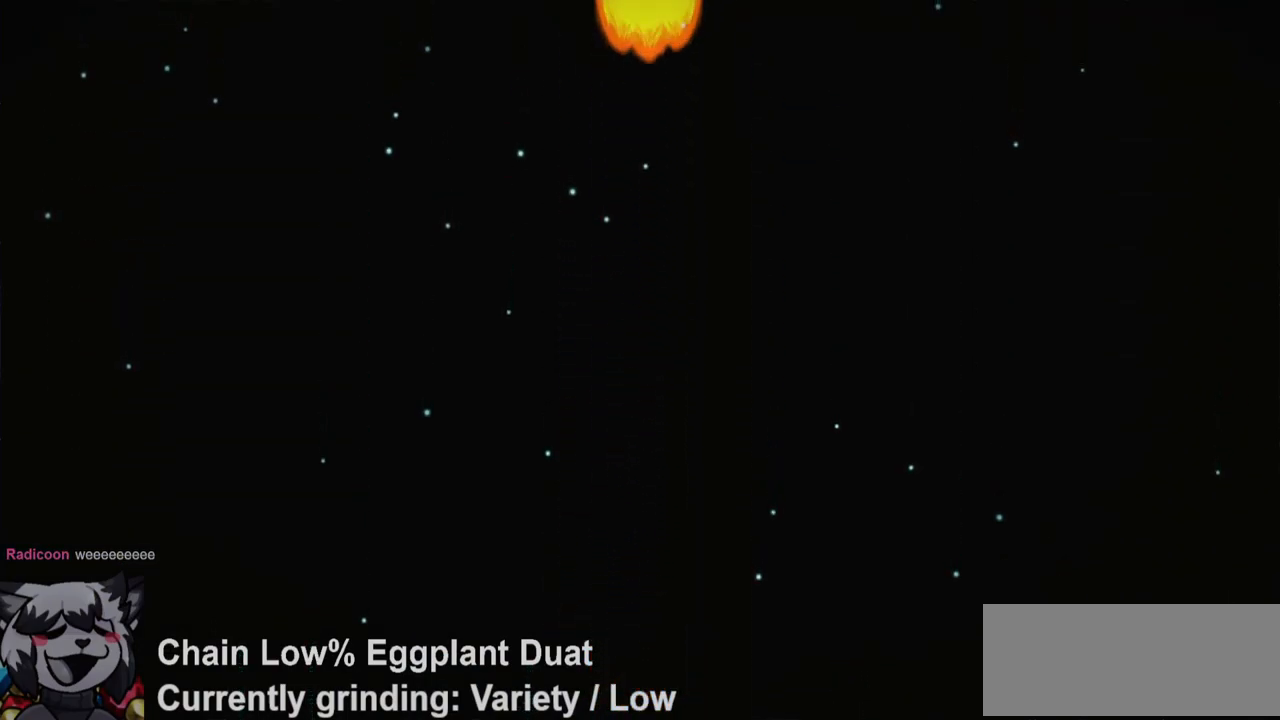
{"keys": [], "events": []}
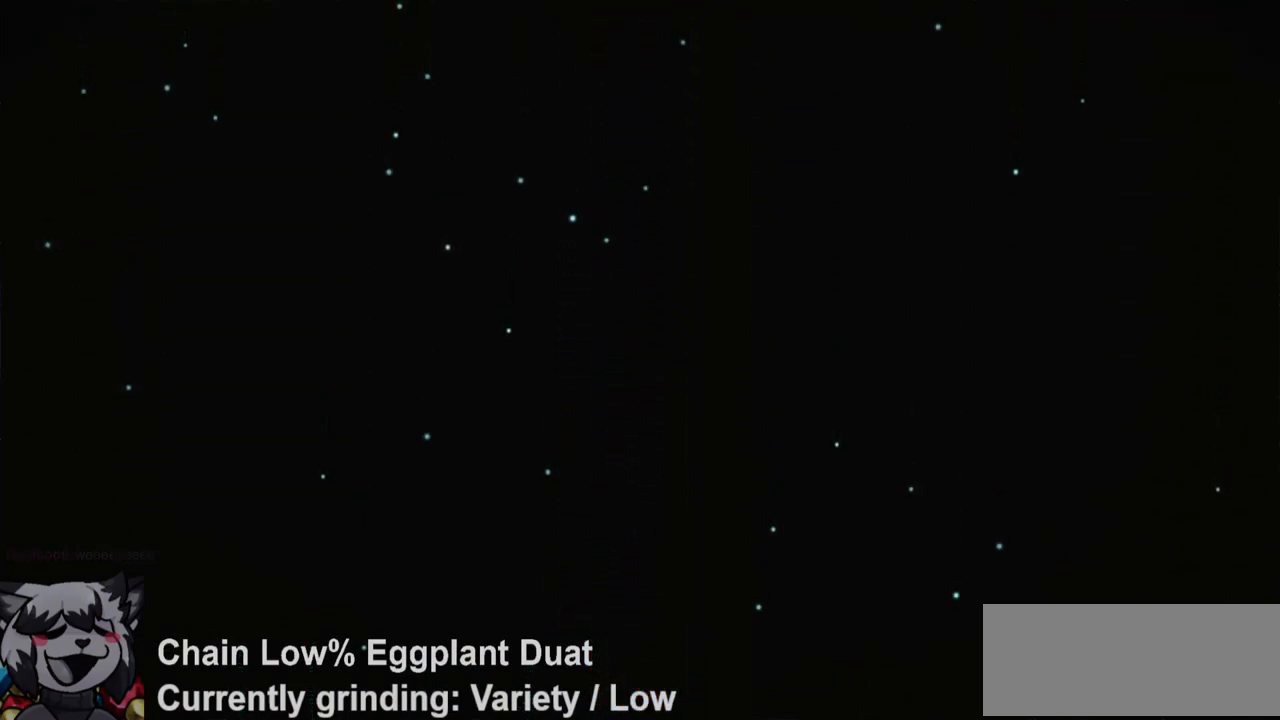
{"keys": [], "events": []}
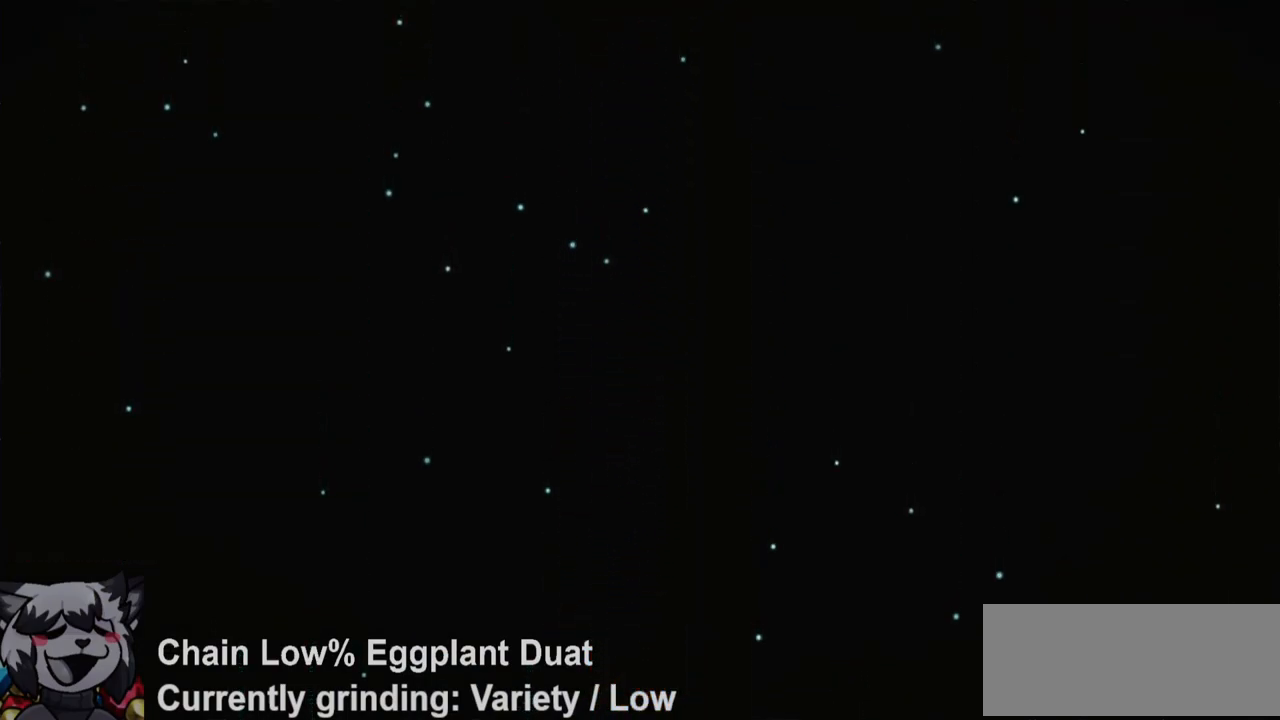
{"keys": [], "events": []}
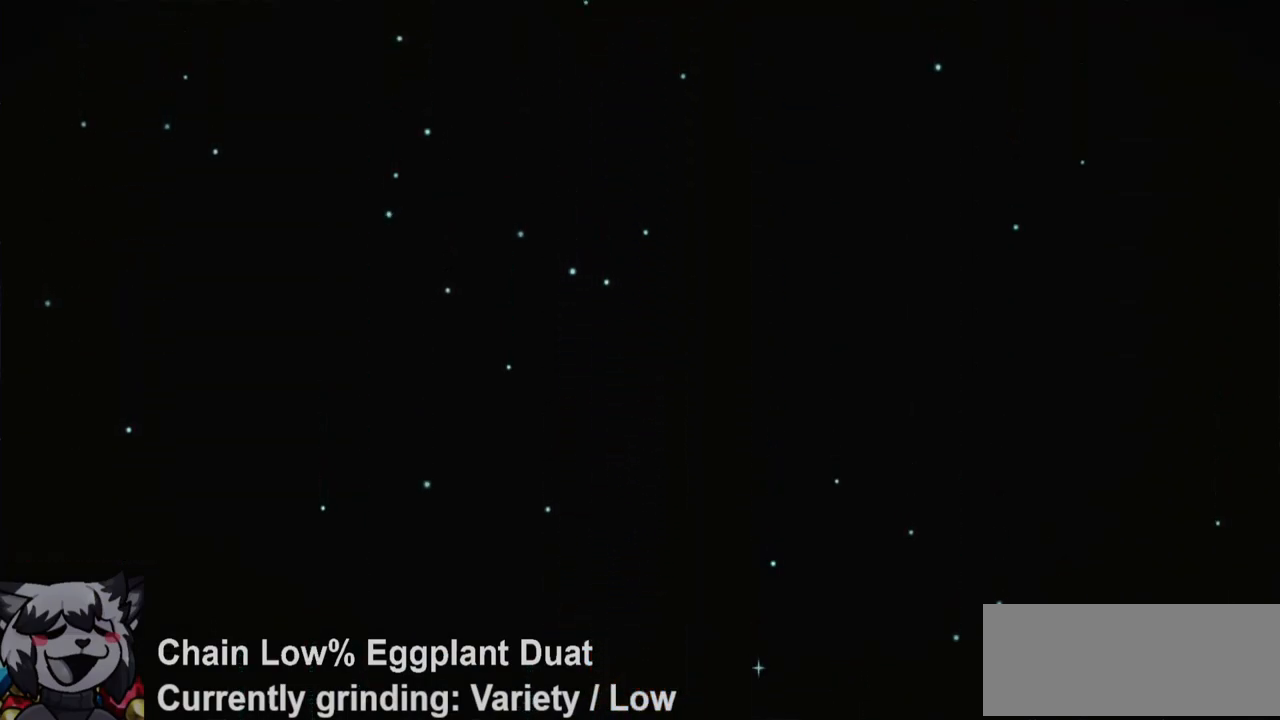
{"keys": [], "events": []}
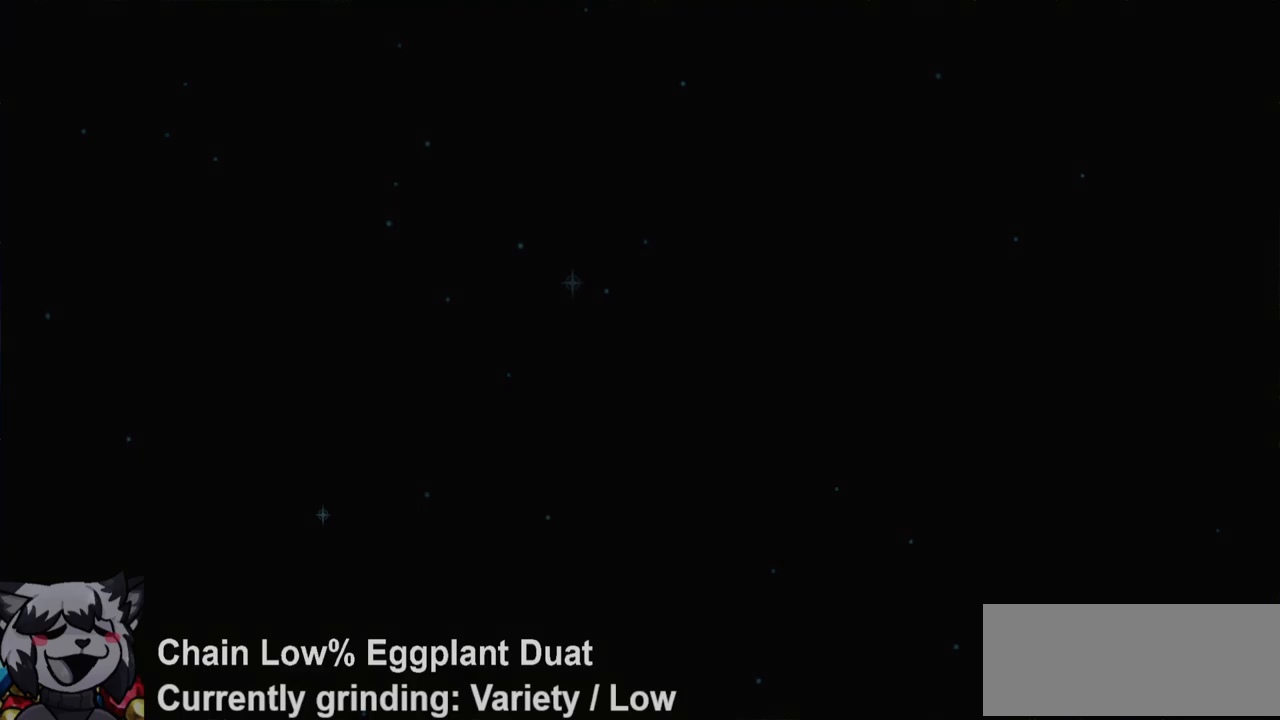
{"keys": [], "events": []}
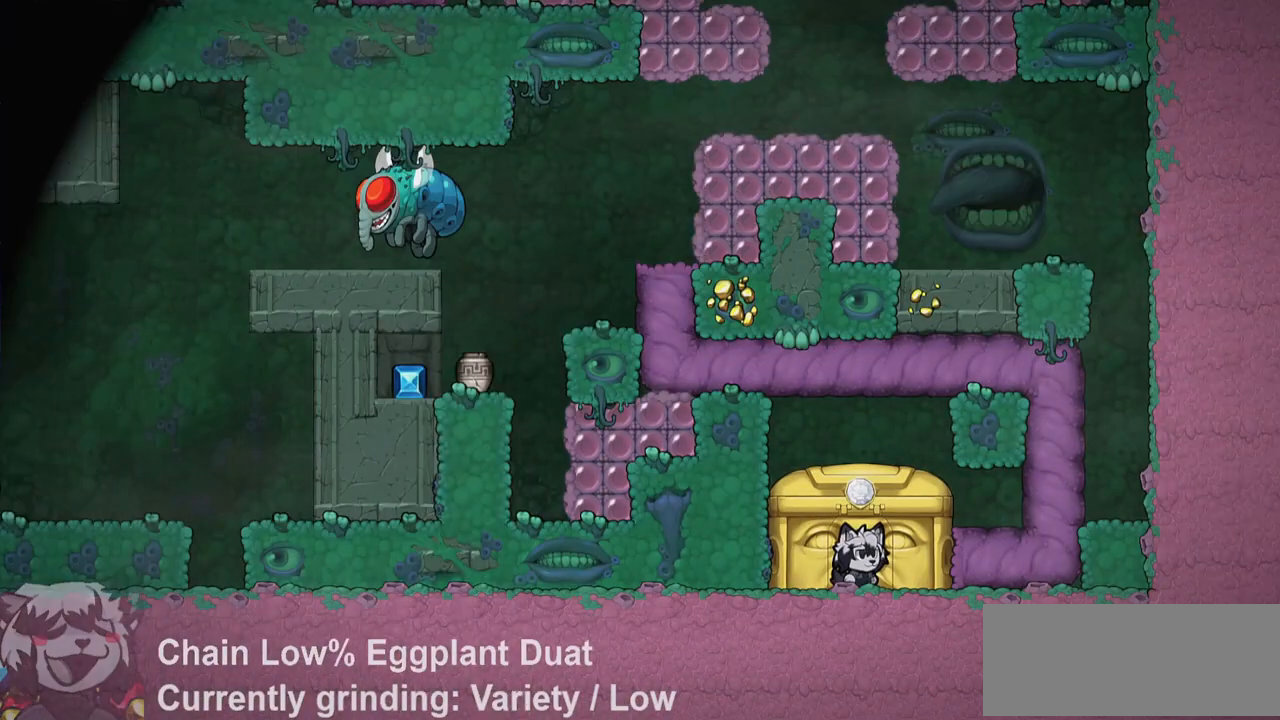
{"keys": ["a", "s", "whip"], "events": [[150, "s", "down"], [317, "whip", "down"], [367, "whip", "up"], [417, "a", "down"], [467, "whip", "down"]]}
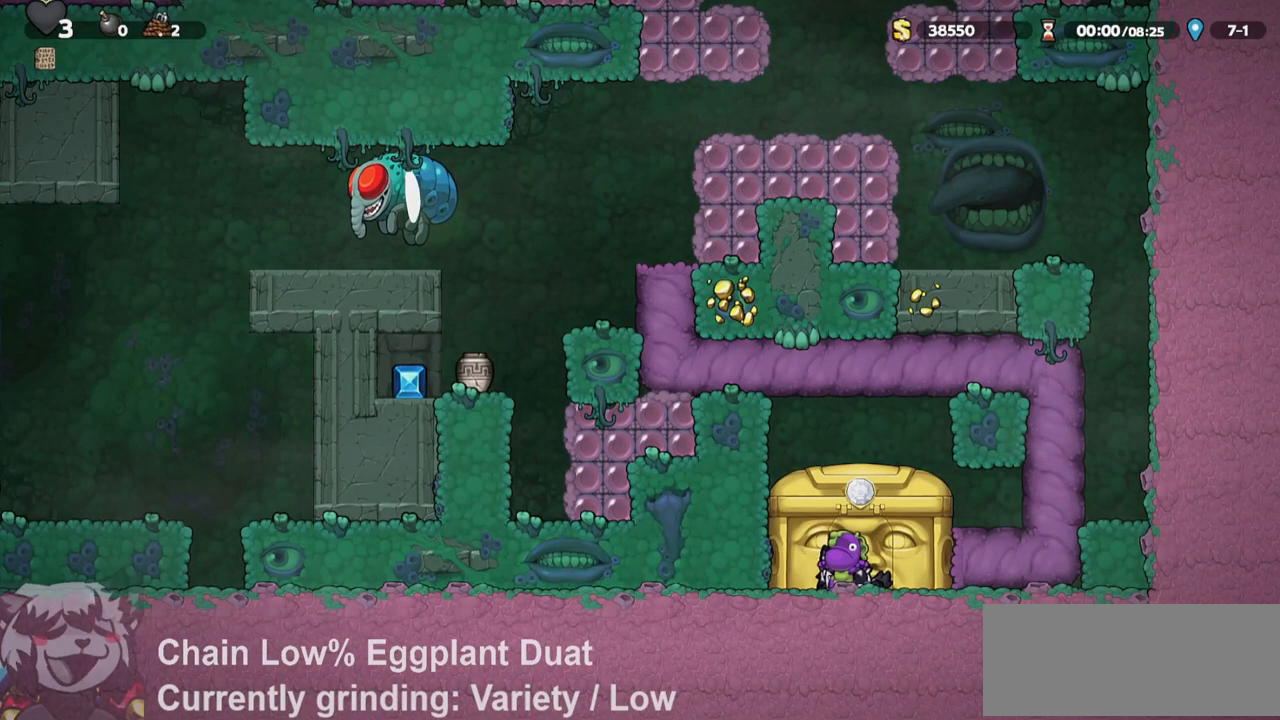
{"keys": ["d", "s", "whip"], "events": [[17, "run", "down"], [50, "whip", "up"], [150, "run", "up"], [200, "a", "up"], [250, "s", "up"], [333, "a", "down"], [383, "s", "down"], [483, "a", "up"], [483, "d", "down"], [483, "whip", "down"]]}
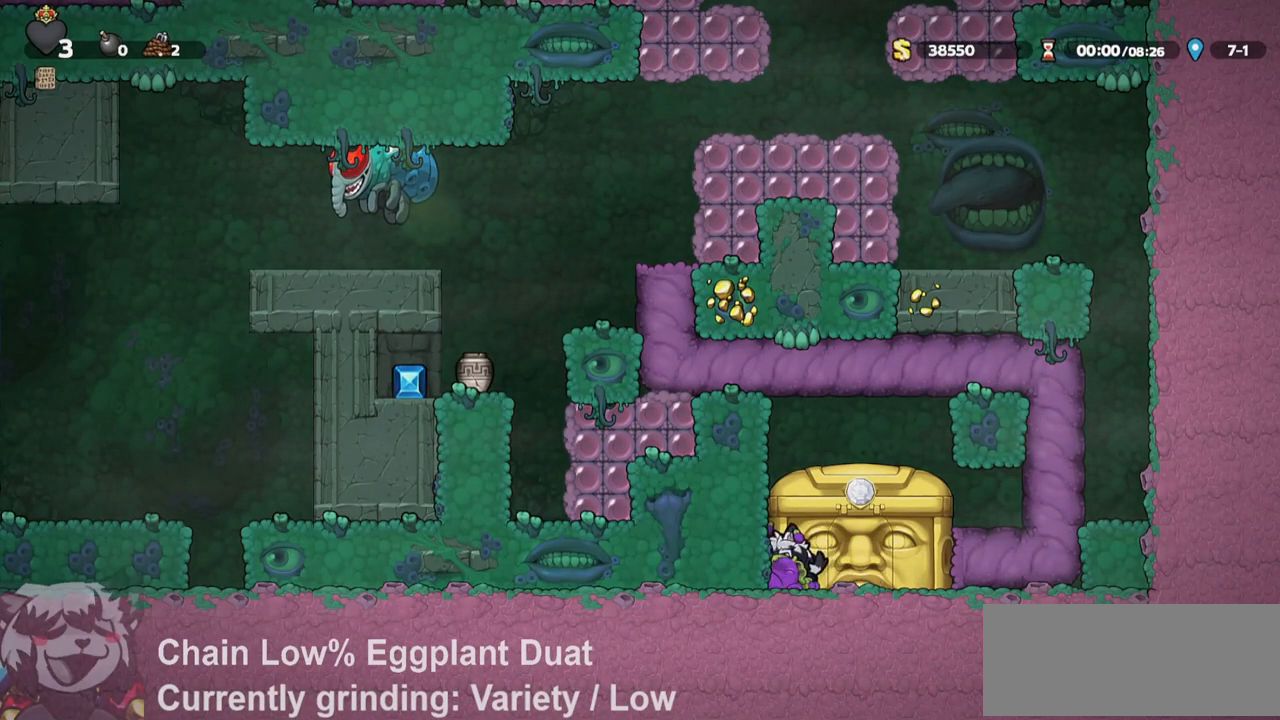
{"keys": ["d", "run"], "events": [[67, "run", "down"], [67, "s", "up"], [67, "whip", "up"], [217, "run", "up"], [300, "run", "down"]]}
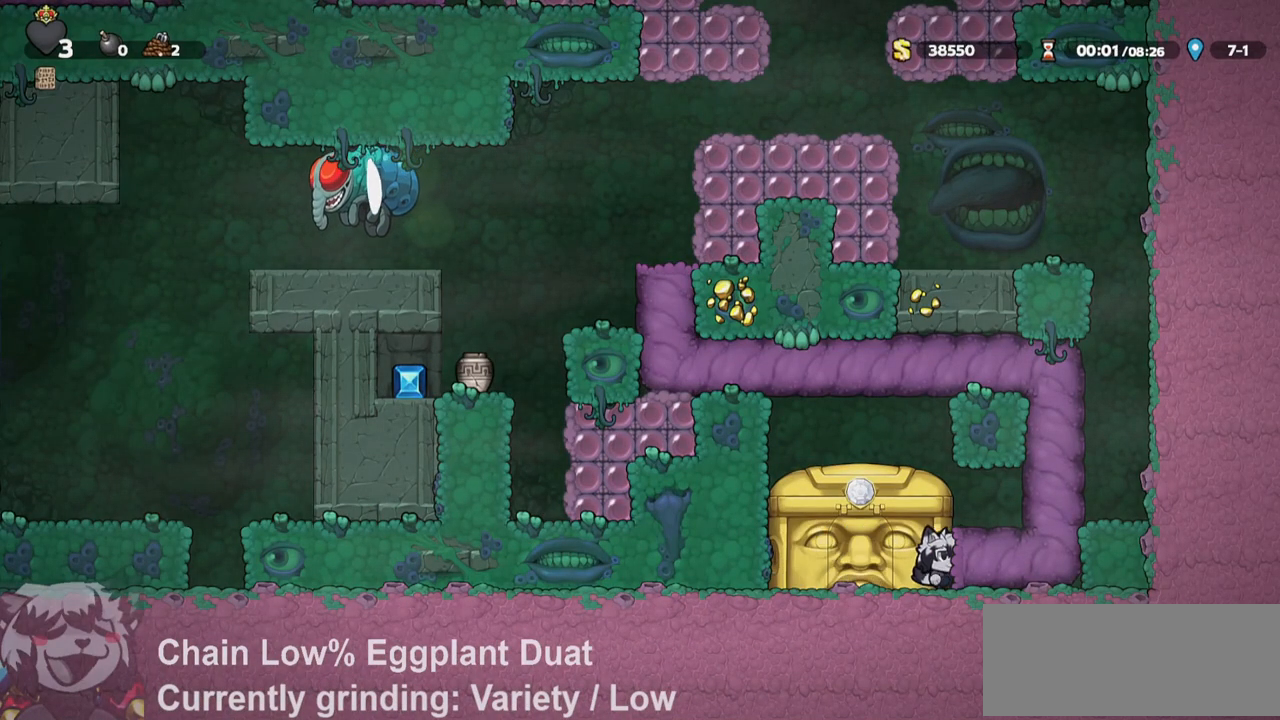
{"keys": [], "events": [[50, "d", "up"], [50, "run", "up"]]}
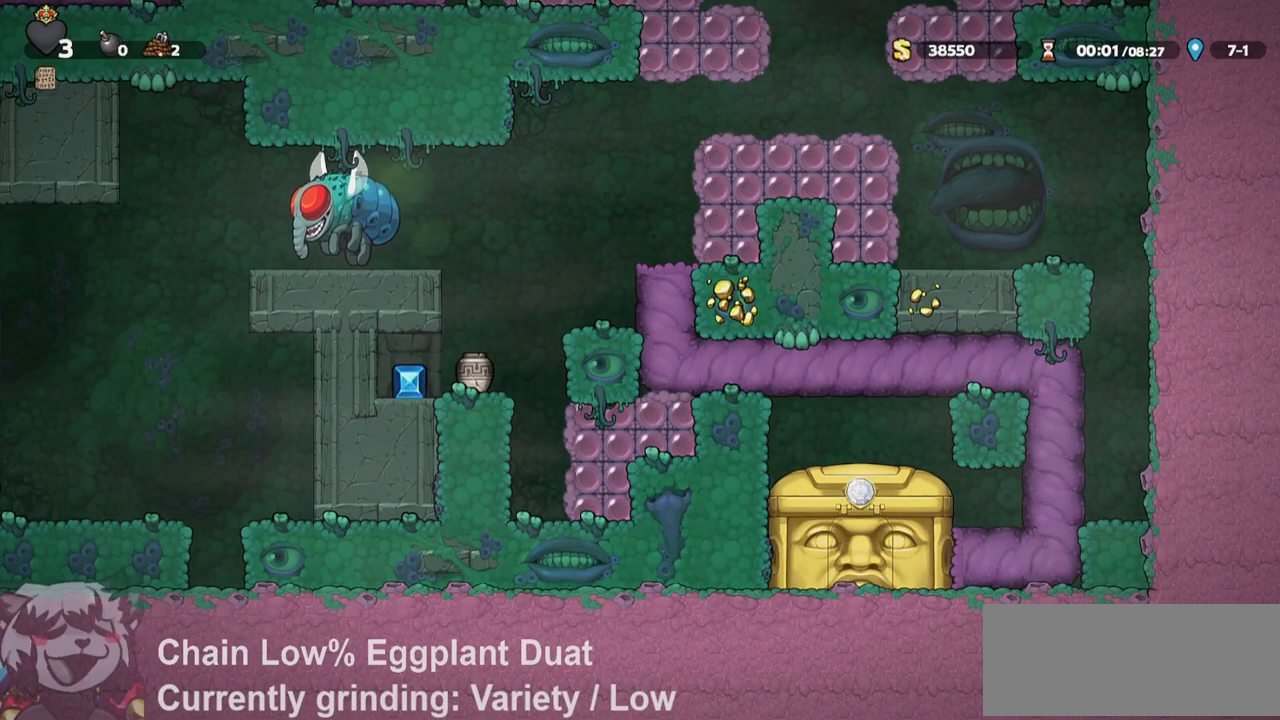
{"keys": [], "events": []}
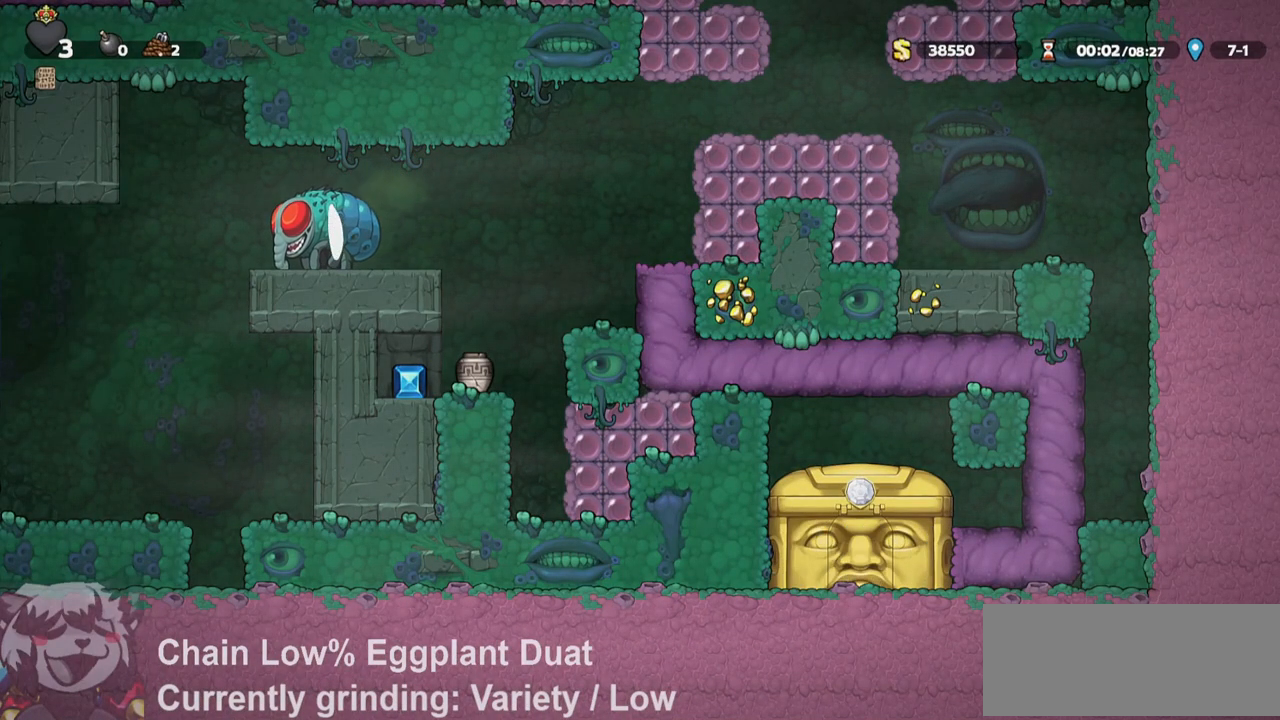
{"keys": [], "events": []}
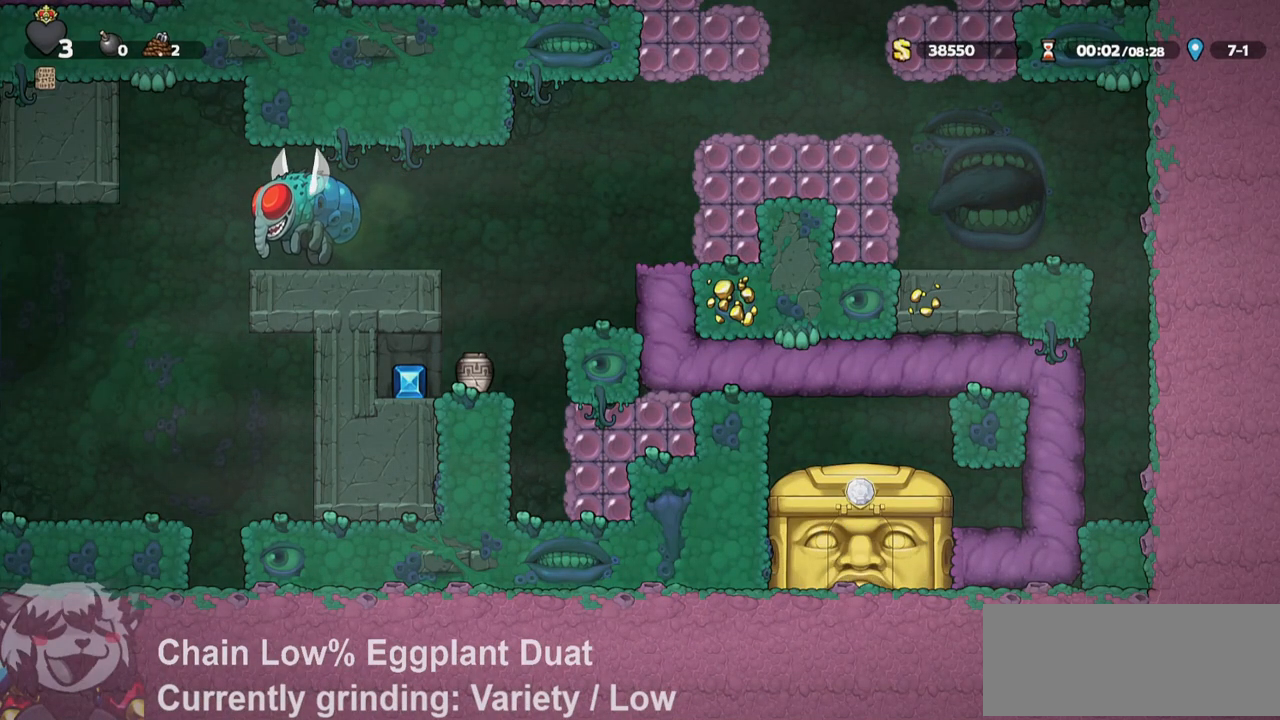
{"keys": [], "events": []}
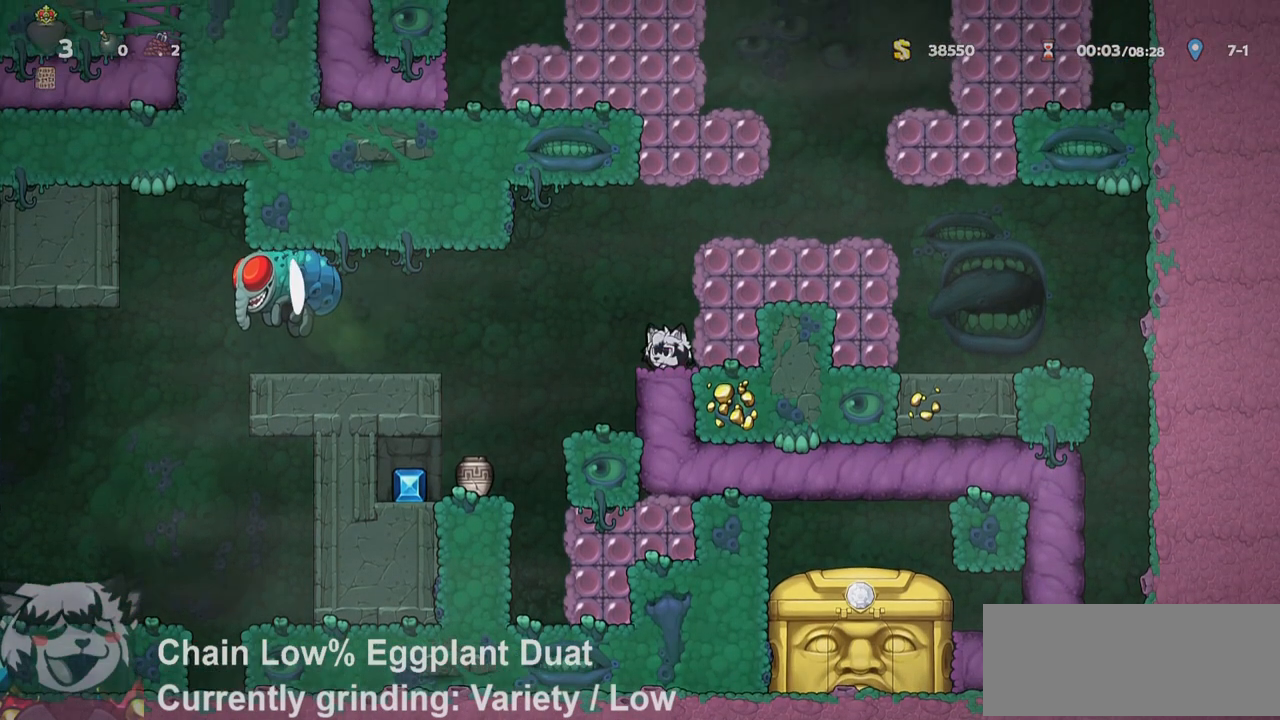
{"keys": ["d", "jump", "run"], "events": [[200, "jump", "down"], [300, "d", "down"], [300, "run", "down"], [383, "jump", "up"], [483, "jump", "down"]]}
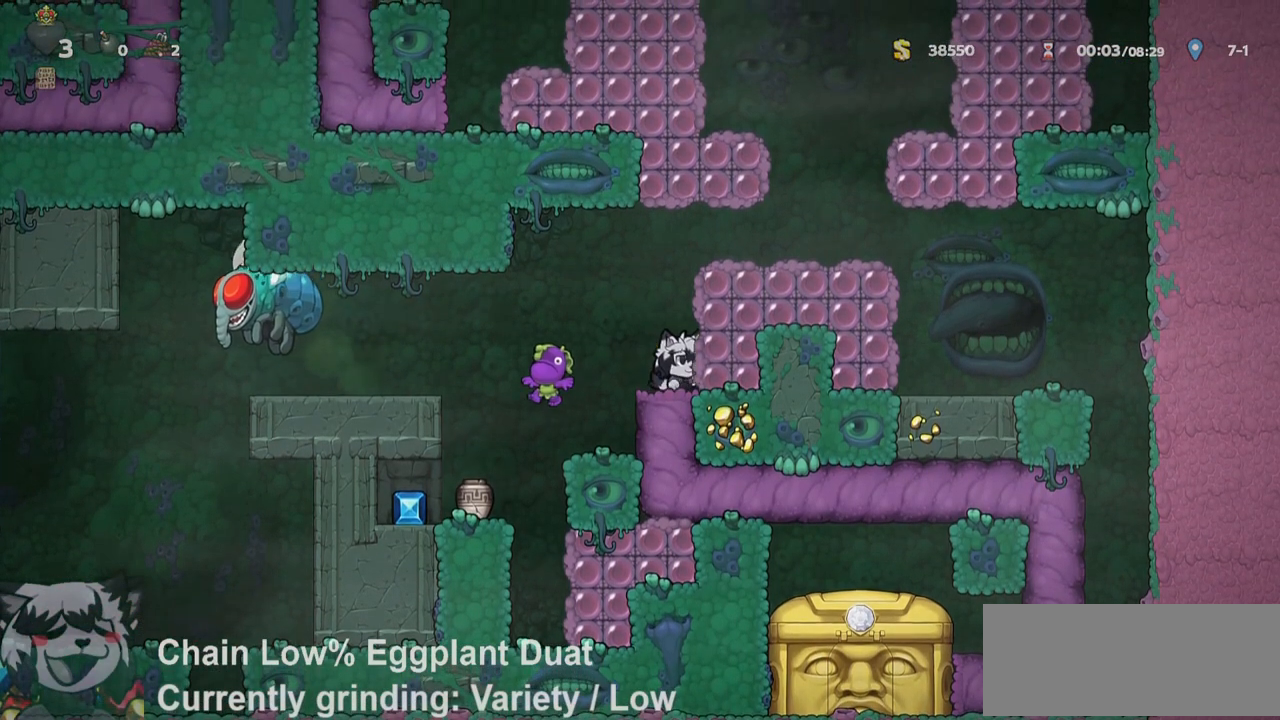
{"keys": [], "events": [[67, "run", "up"], [117, "d", "up"], [117, "jump", "up"]]}
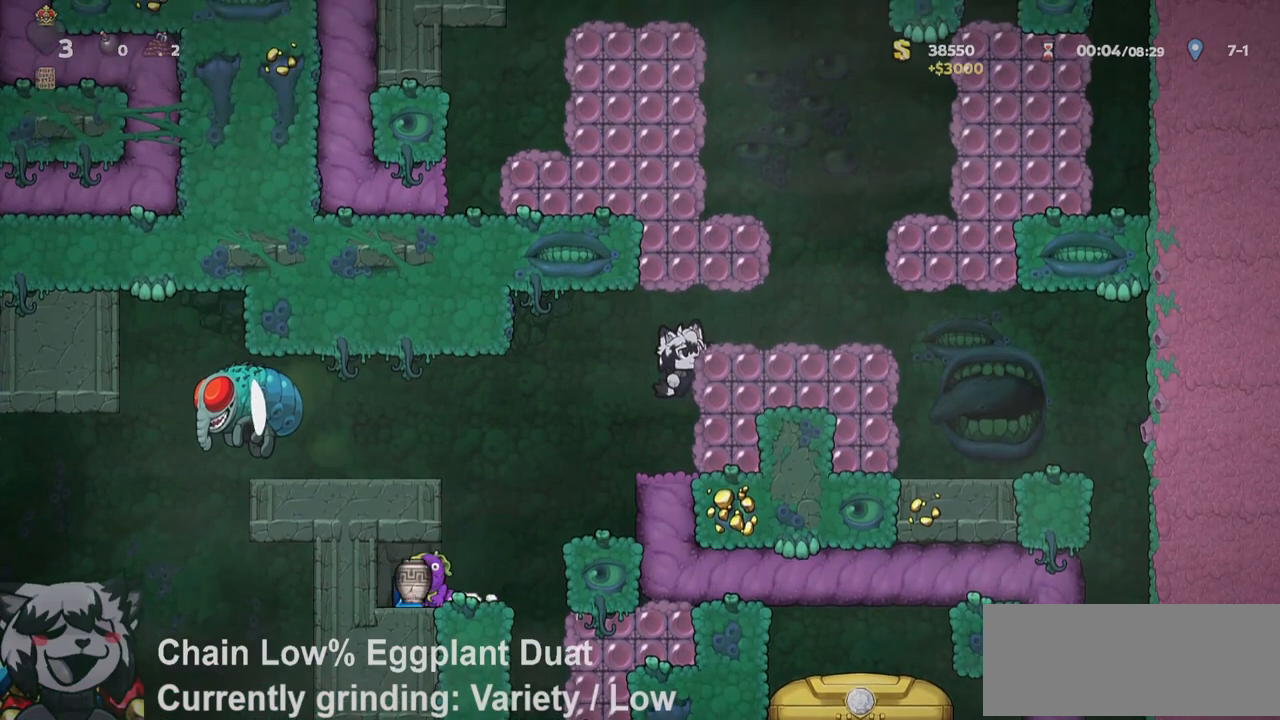
{"keys": ["d", "jump", "run"], "events": [[83, "d", "down"], [83, "jump", "down"], [133, "jump", "up"], [133, "run", "down"], [467, "jump", "down"]]}
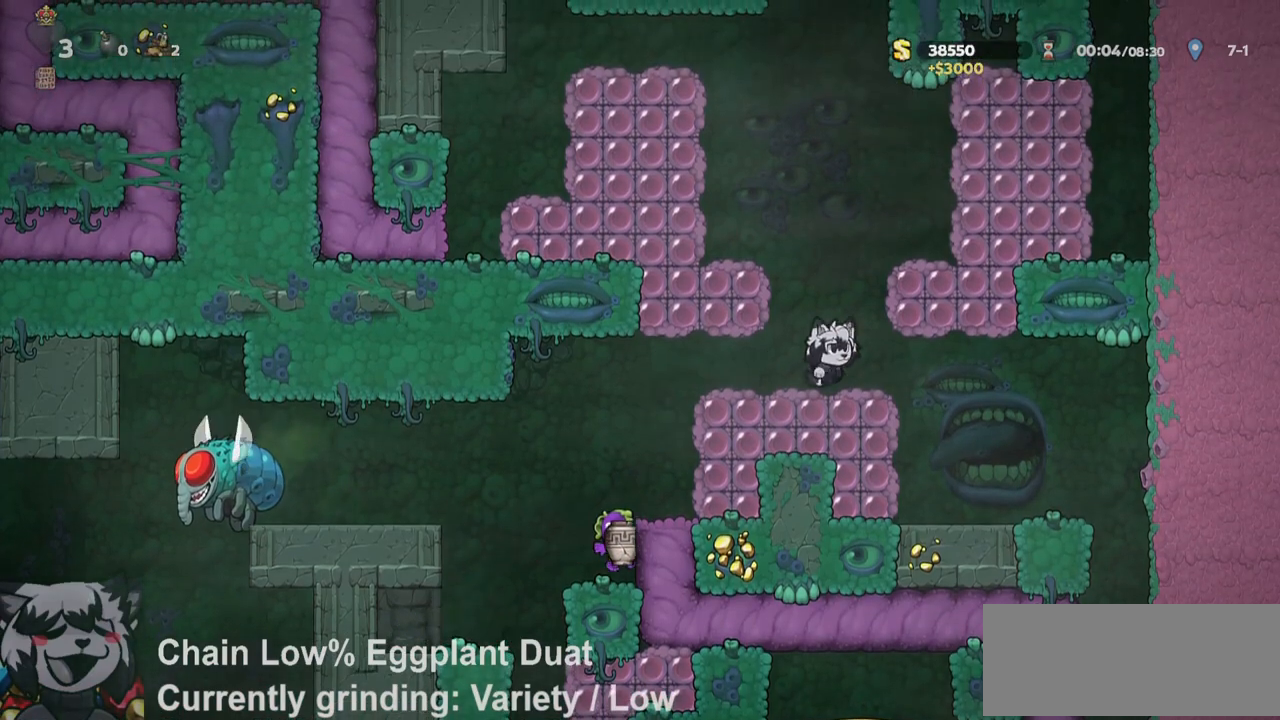
{"keys": ["d"], "events": [[100, "jump", "up"], [250, "jump", "down"], [300, "run", "up"], [350, "jump", "up"]]}
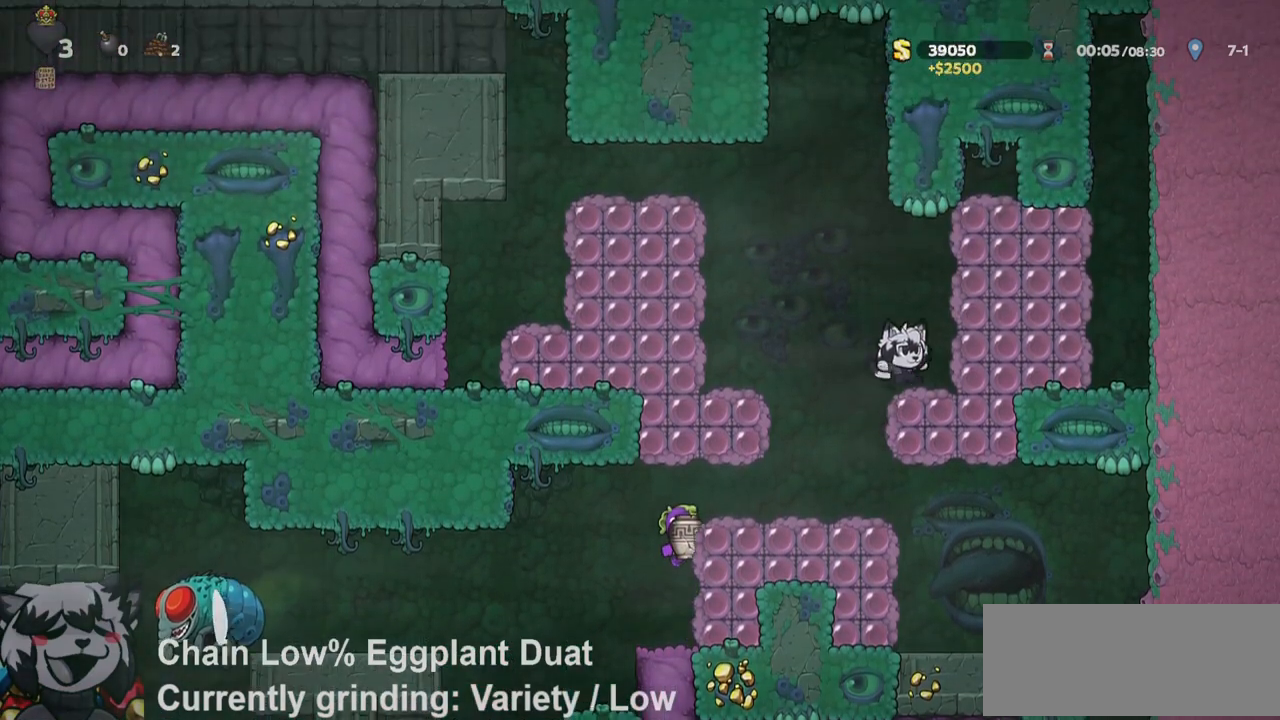
{"keys": [], "events": [[33, "d", "up"], [67, "a", "down"], [67, "jump", "down"], [117, "run", "down"], [217, "jump", "up"], [350, "run", "up"], [450, "a", "up"]]}
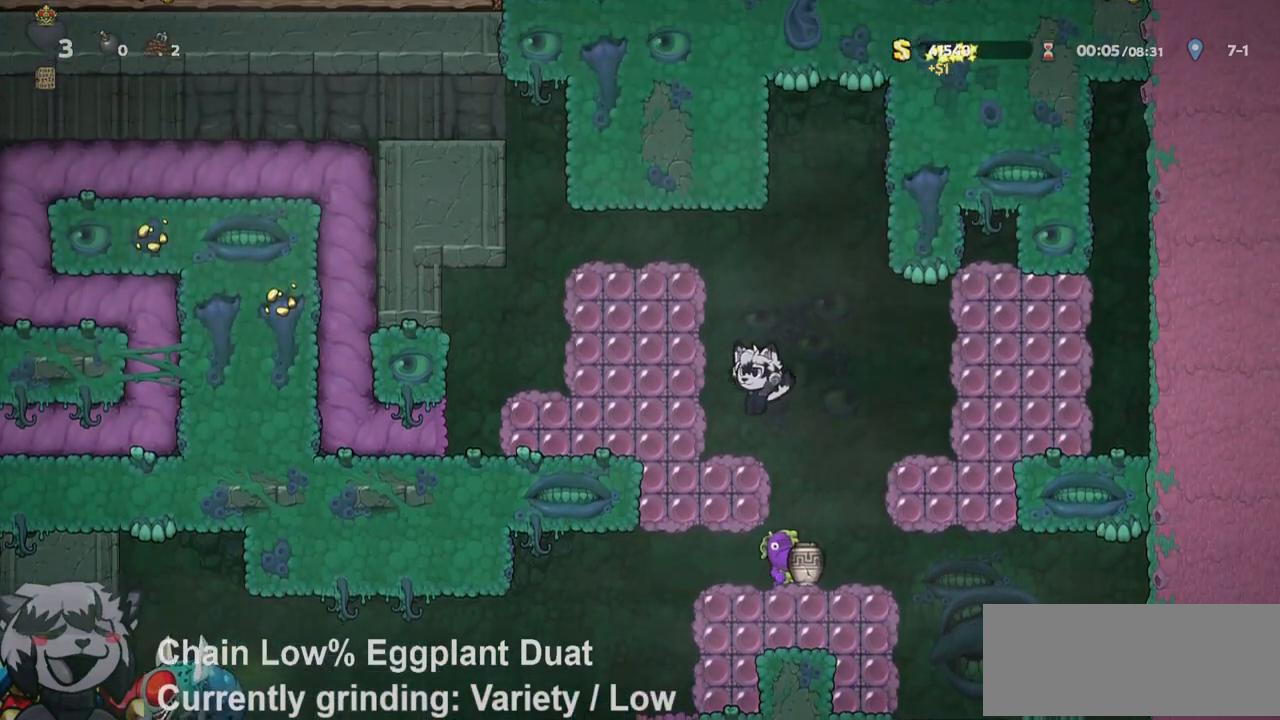
{"keys": ["d"], "events": [[150, "d", "down"], [150, "jump", "down"], [183, "run", "down"], [233, "jump", "up"], [467, "run", "up"]]}
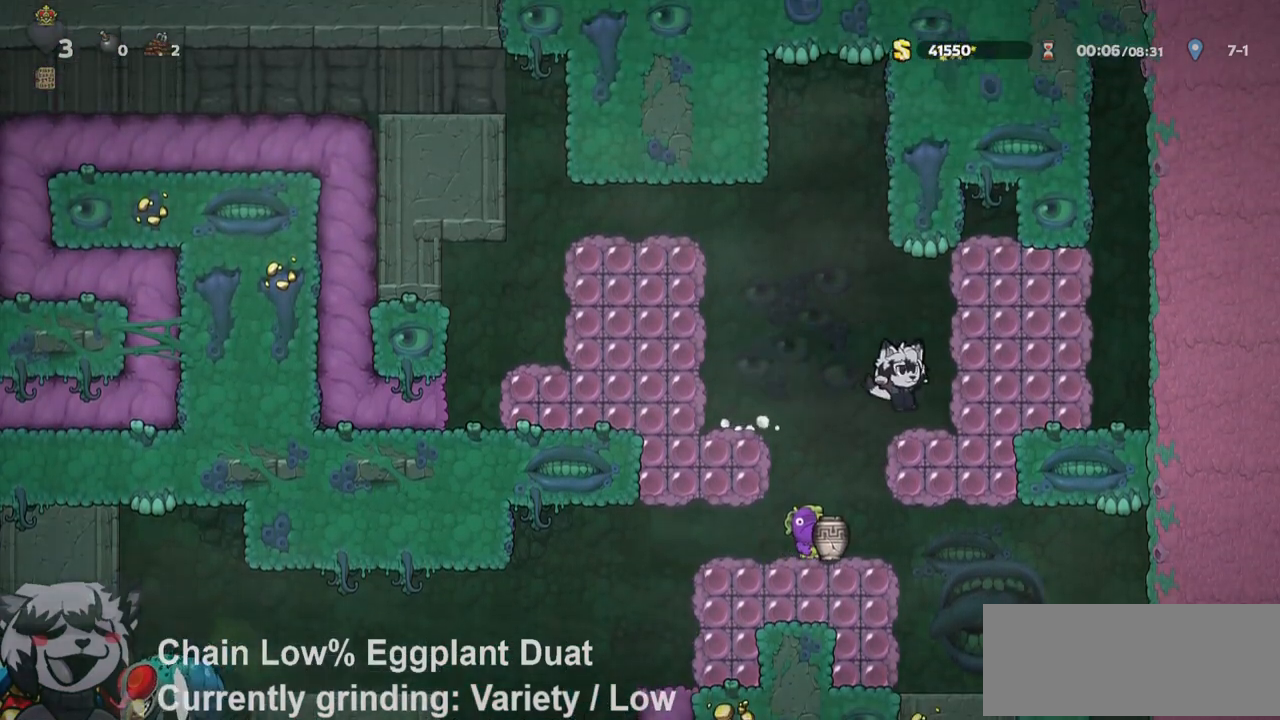
{"keys": ["s"], "events": [[17, "a", "down"], [17, "d", "up"], [50, "run", "down"], [250, "run", "up"], [283, "a", "up"], [500, "s", "down"]]}
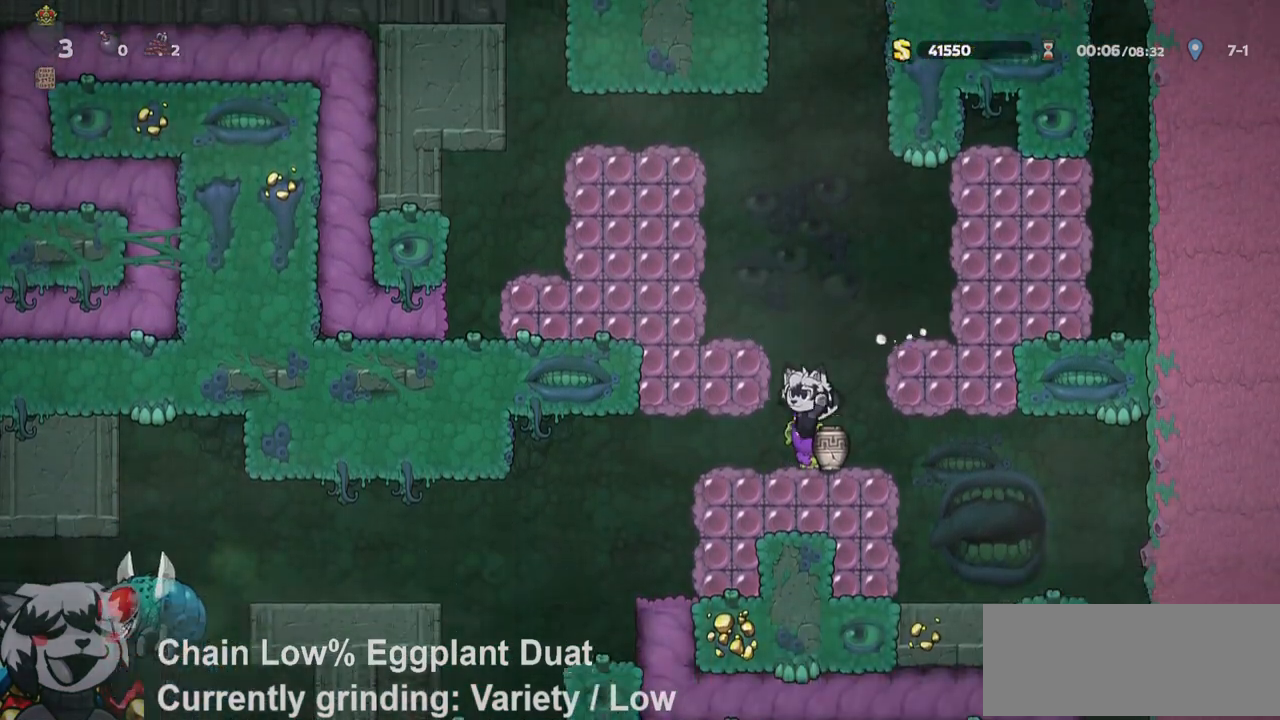
{"keys": ["a"], "events": [[117, "jump", "down"], [117, "whip", "down"], [267, "s", "up"], [267, "whip", "up"], [317, "a", "down"], [317, "jump", "up"], [317, "run", "down"], [450, "jump", "down"], [500, "jump", "up"], [500, "run", "up"]]}
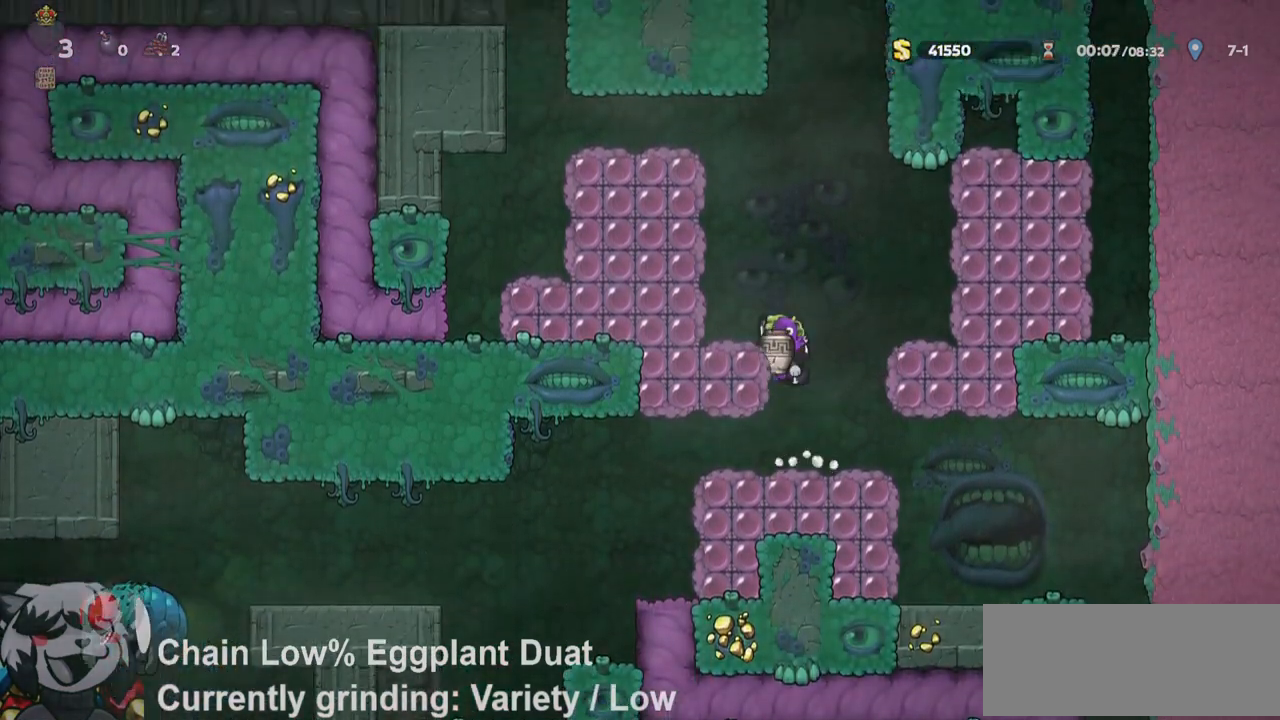
{"keys": ["jump"], "events": [[233, "a", "up"], [233, "s", "down"], [283, "whip", "down"], [367, "whip", "up"], [417, "s", "up"], [467, "jump", "down"]]}
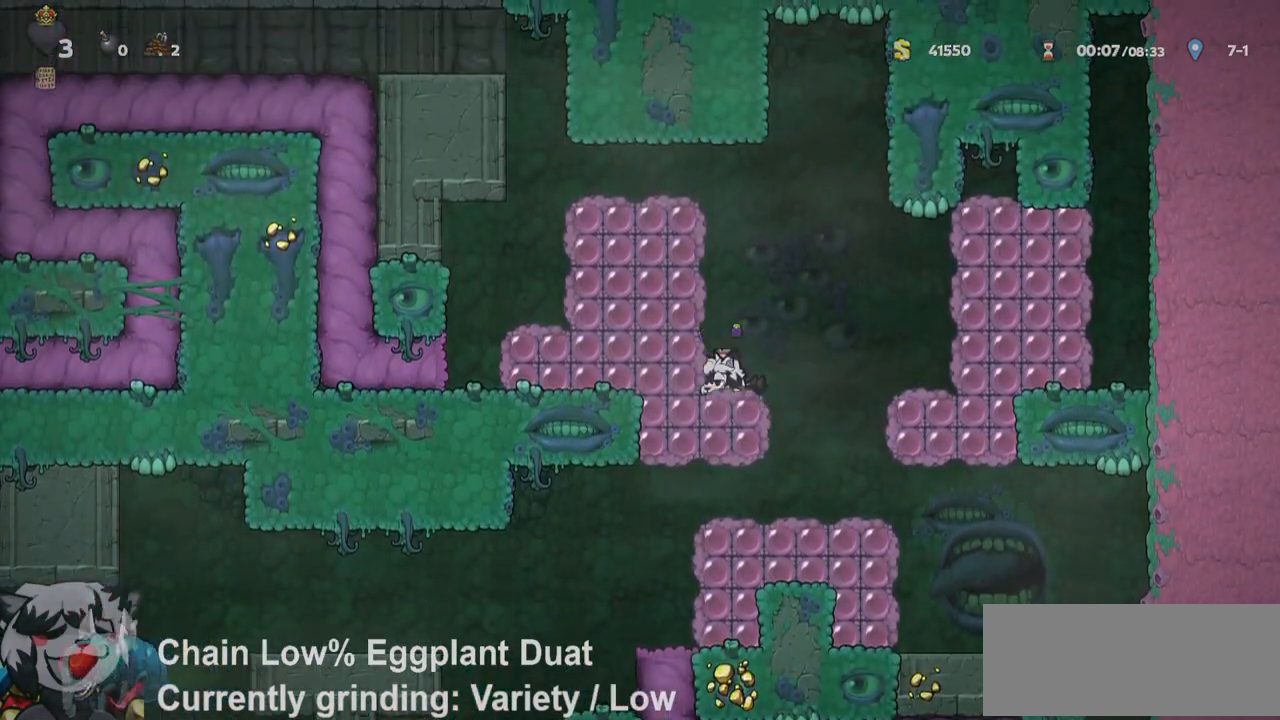
{"keys": [], "events": [[17, "whip", "down"], [50, "d", "down"], [100, "jump", "up"], [150, "d", "up"], [150, "whip", "up"], [300, "a", "down"], [333, "a", "up"]]}
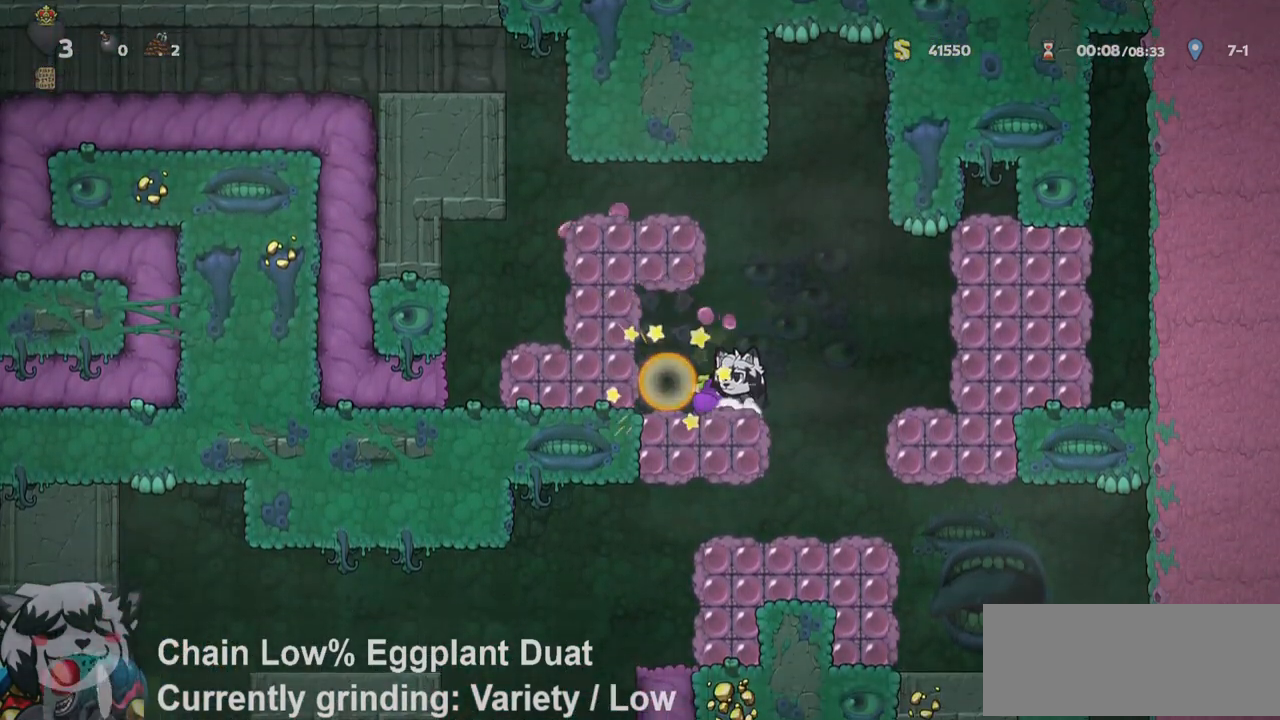
{"keys": ["a", "jump", "whip"], "events": [[267, "a", "down"], [367, "a", "up"], [500, "a", "down"], [500, "jump", "down"], [500, "whip", "down"]]}